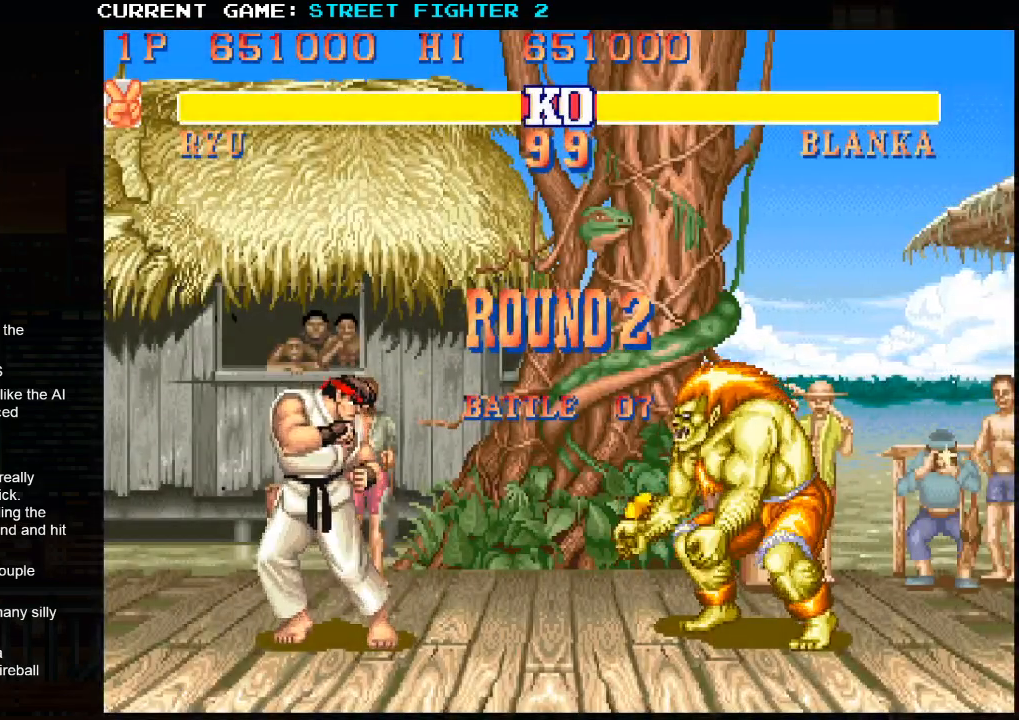
Gameplay with a controller (arcade stick); each line is a JSON object with the inputs held at the frame after it. "events" lists button and stick changes between this image and that frame as [ms after this image, input, new state], when the widget could be followed in between. Not read: HP L3 LP MP R3.
{"buttons": [], "left_stick": "up-left", "events": [[67, "left_stick", "left"], [133, "left_stick", "up-left"]]}
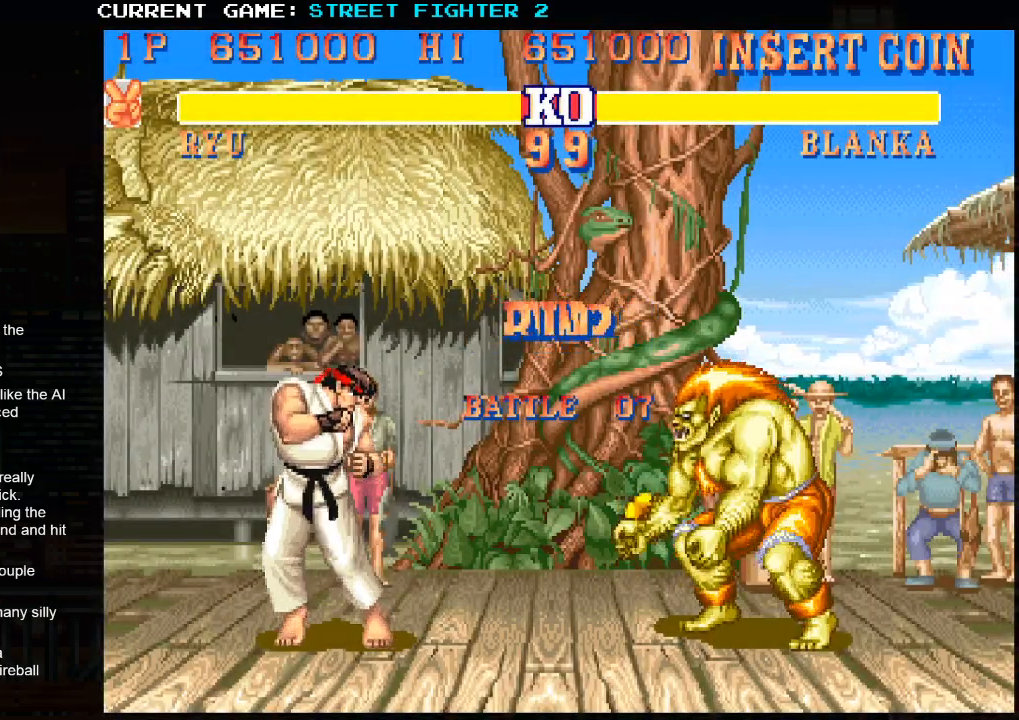
{"buttons": [], "left_stick": "up-left", "events": []}
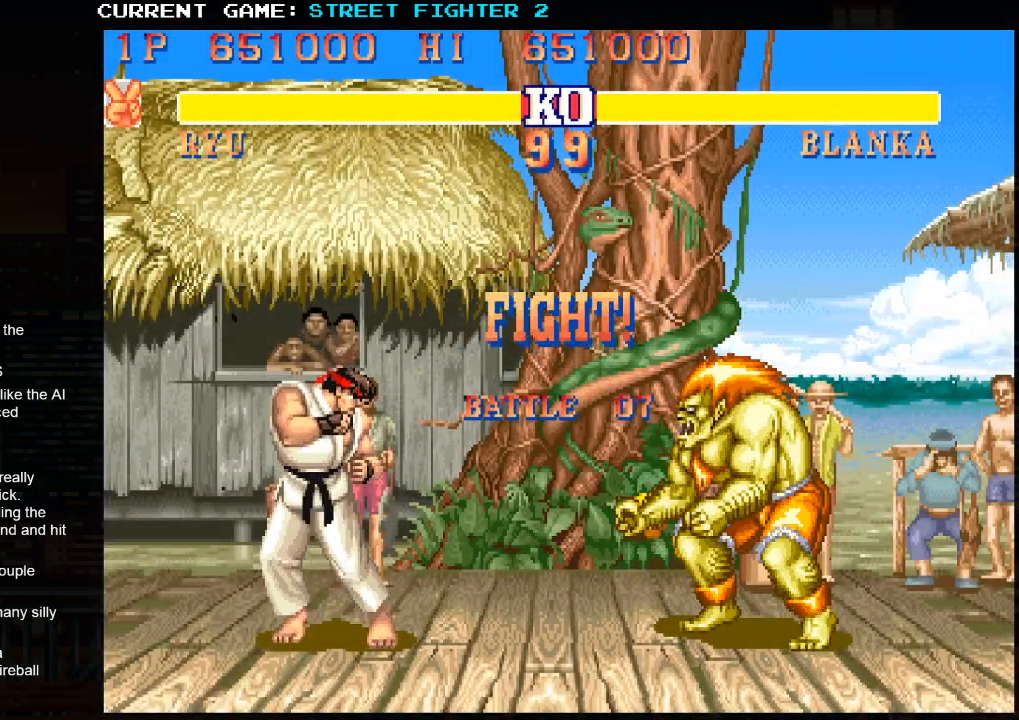
{"buttons": [], "left_stick": "up-left", "events": []}
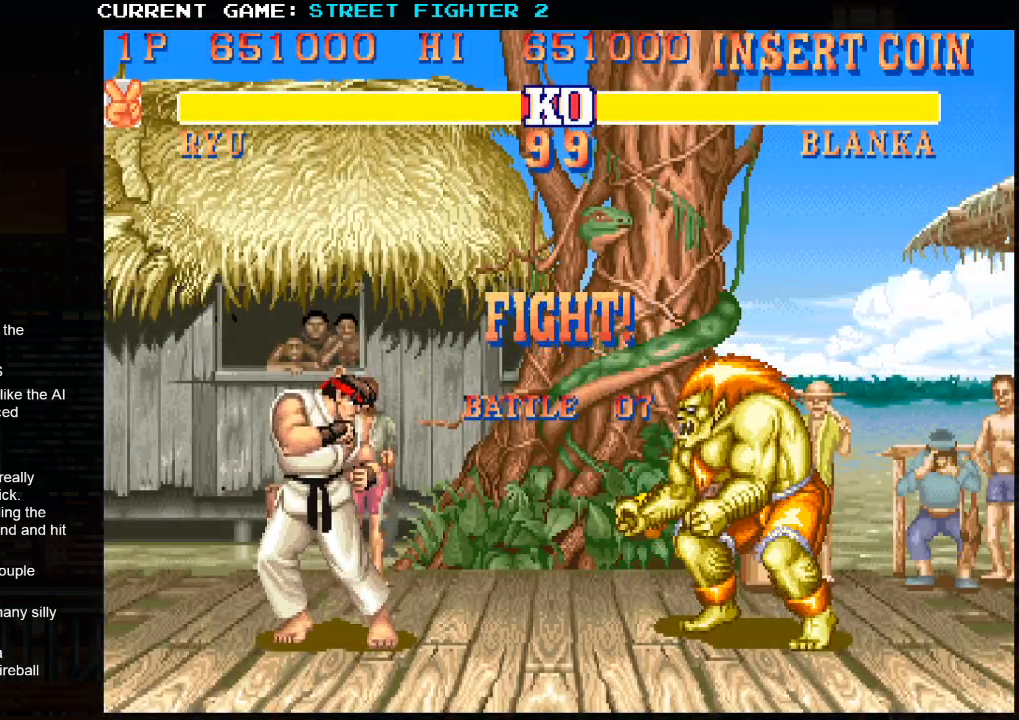
{"buttons": [], "left_stick": "up-left", "events": [[267, "SQUARE", "down"], [383, "SQUARE", "up"]]}
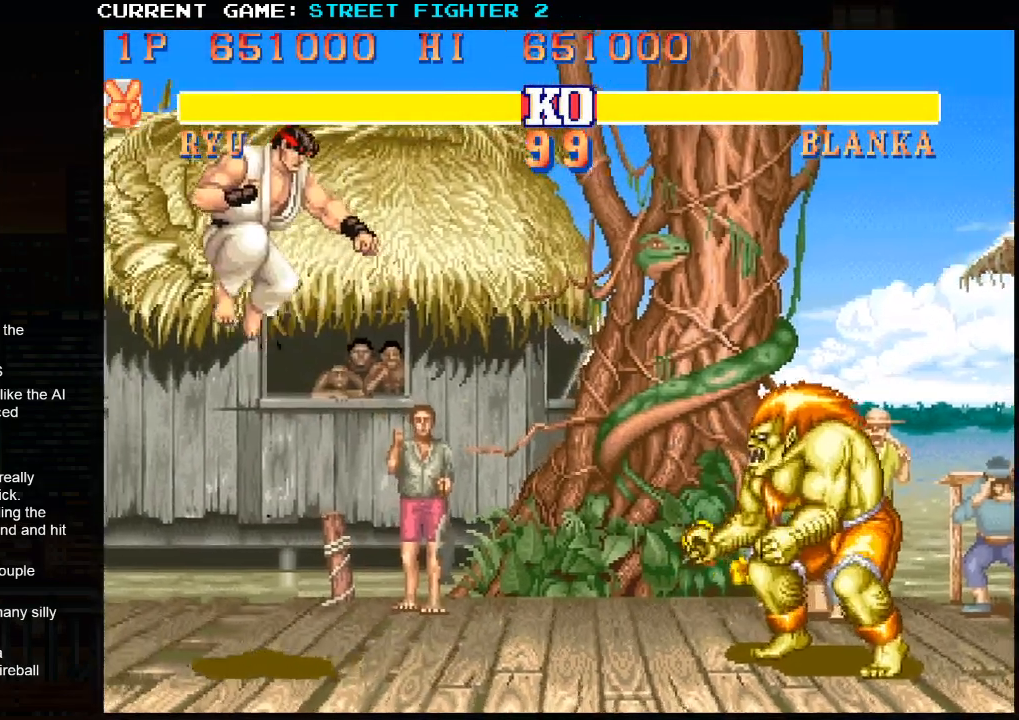
{"buttons": [], "left_stick": "down", "events": [[117, "left_stick", "center"], [433, "left_stick", "down"]]}
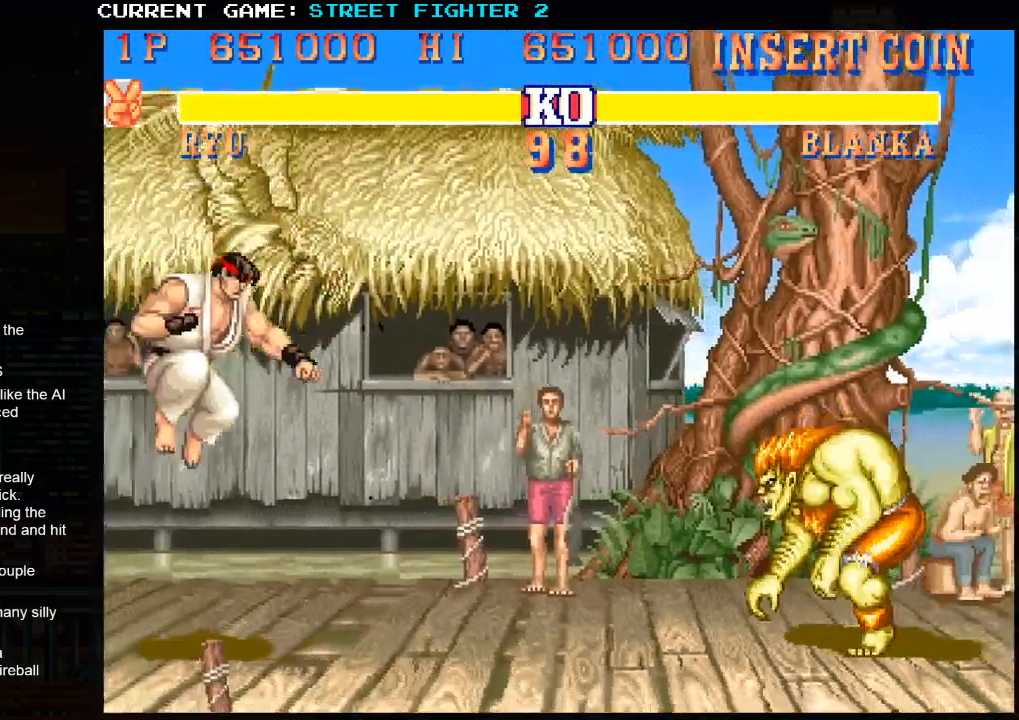
{"buttons": [], "left_stick": "center", "events": [[67, "left_stick", "right"], [83, "SQUARE", "down"], [150, "SQUARE", "up"], [150, "left_stick", "center"]]}
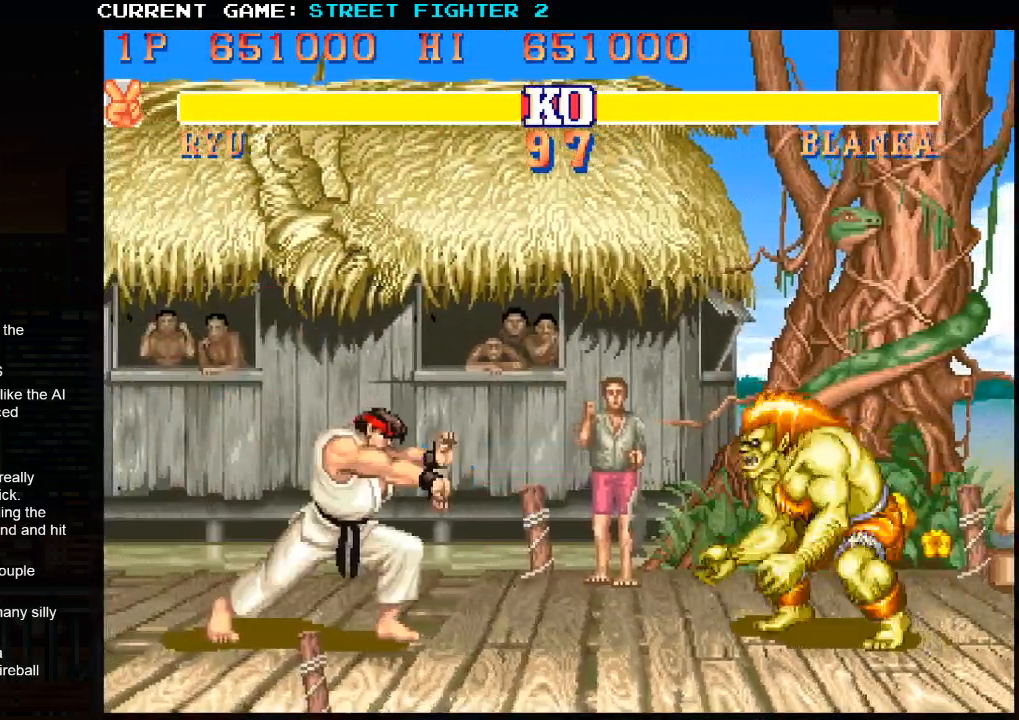
{"buttons": ["R2"], "left_stick": "down", "events": [[450, "left_stick", "down"], [500, "R2", "down"]]}
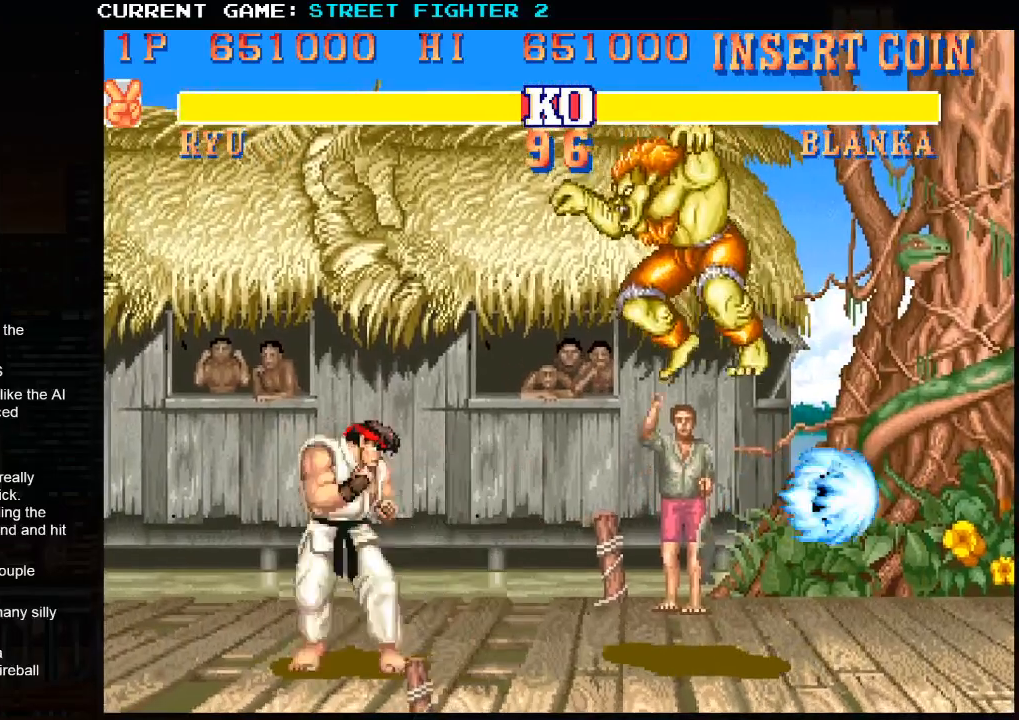
{"buttons": [], "left_stick": "center", "events": [[83, "R2", "up"], [83, "left_stick", "center"]]}
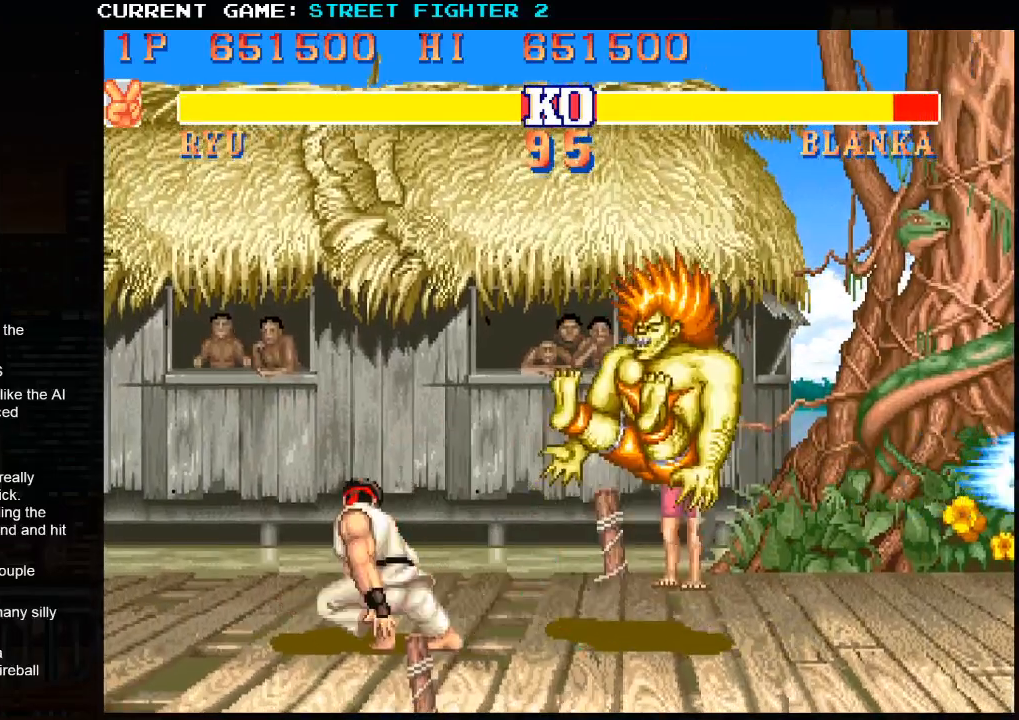
{"buttons": [], "left_stick": "right", "events": [[367, "left_stick", "down"], [500, "left_stick", "right"]]}
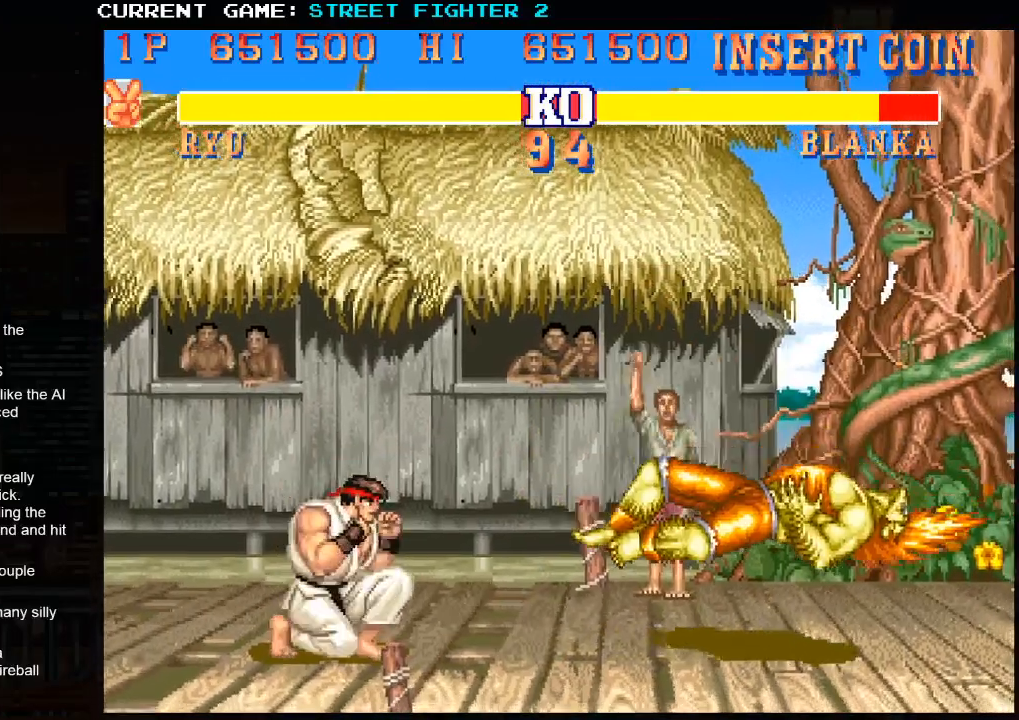
{"buttons": [], "left_stick": "center", "events": [[50, "SQUARE", "down"], [83, "left_stick", "center"], [100, "SQUARE", "up"]]}
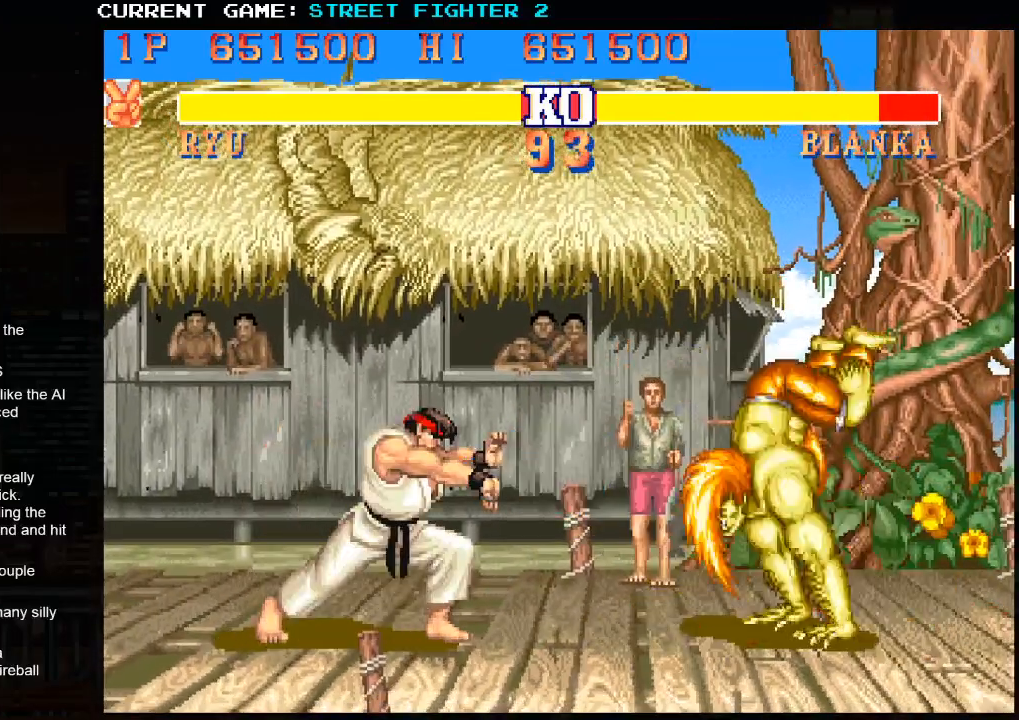
{"buttons": [], "left_stick": "down", "events": [[400, "left_stick", "down"]]}
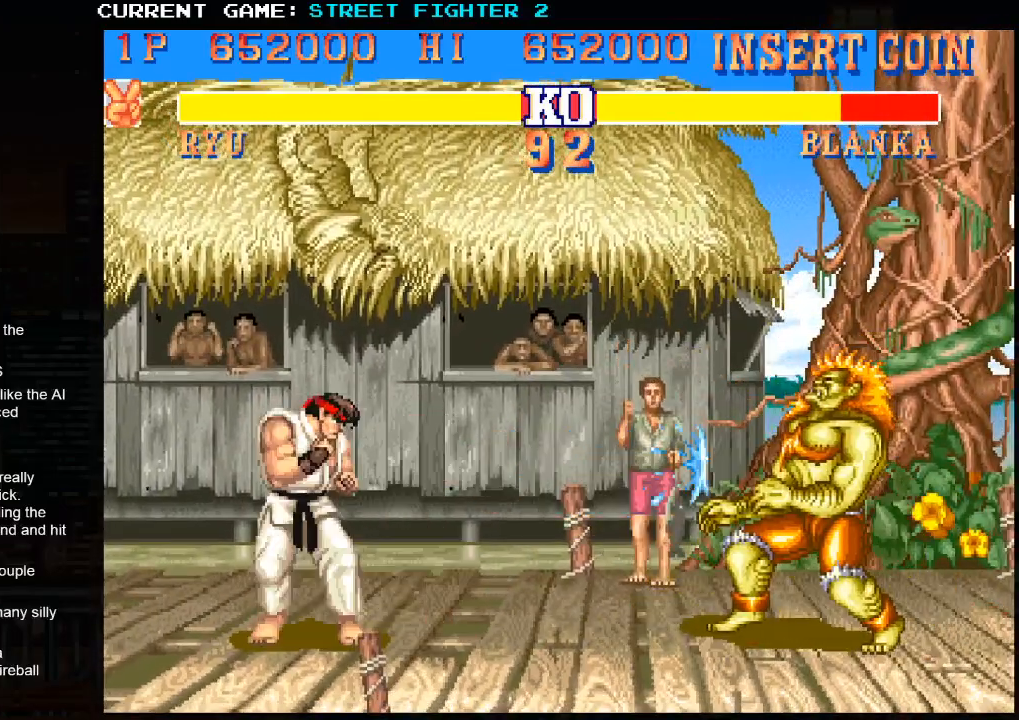
{"buttons": [], "left_stick": "center", "events": [[33, "left_stick", "right"], [83, "SQUARE", "down"], [133, "left_stick", "center"], [150, "SQUARE", "up"], [233, "SQUARE", "down"], [300, "SQUARE", "up"]]}
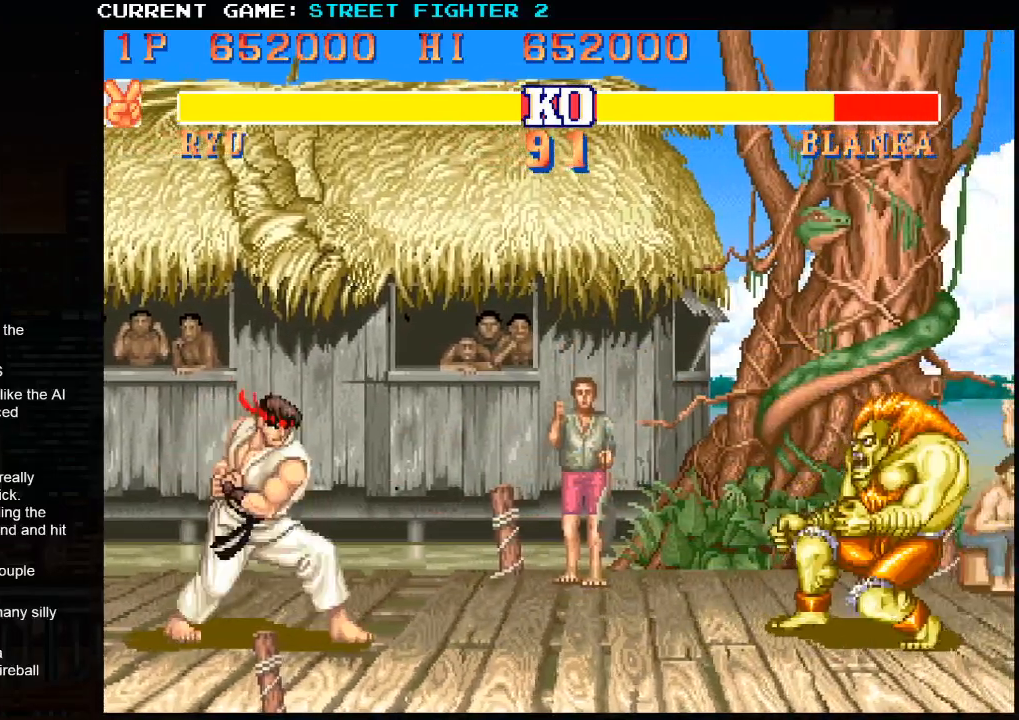
{"buttons": [], "left_stick": "right", "events": [[283, "left_stick", "right"]]}
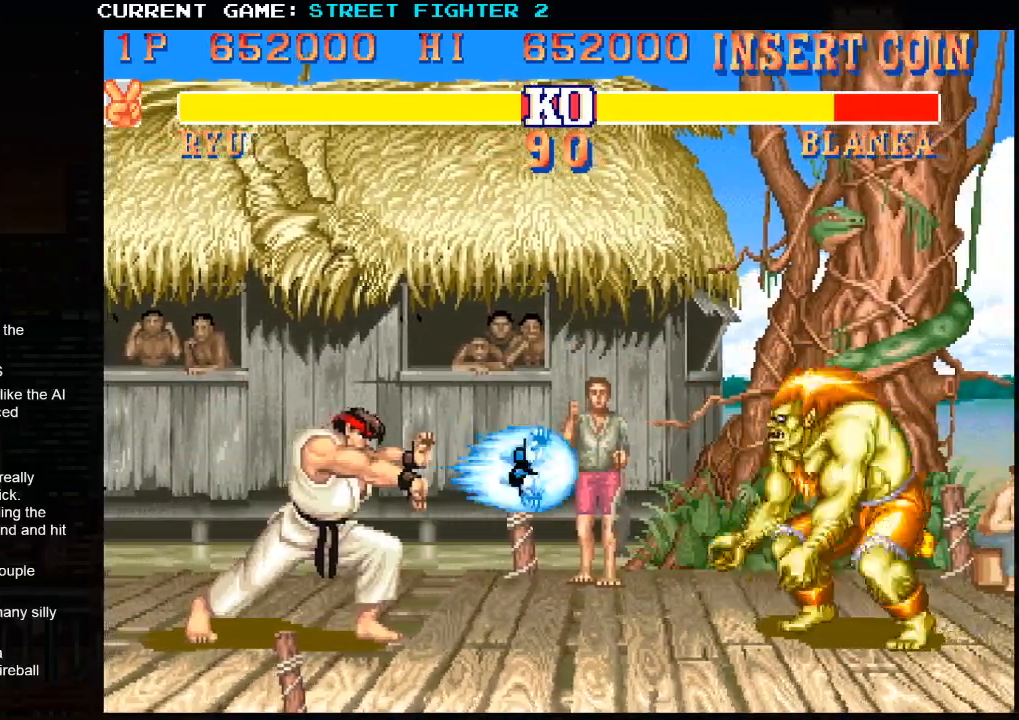
{"buttons": [], "left_stick": "right", "events": []}
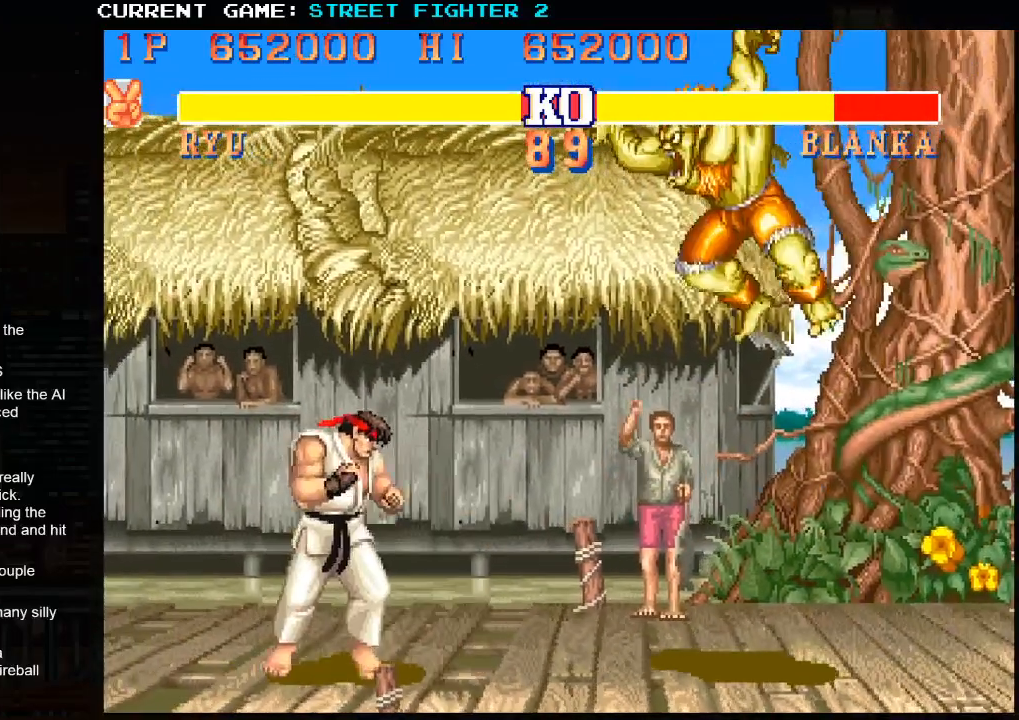
{"buttons": [], "left_stick": "center", "events": [[50, "R1", "down"], [133, "left_stick", "center"], [183, "R1", "up"]]}
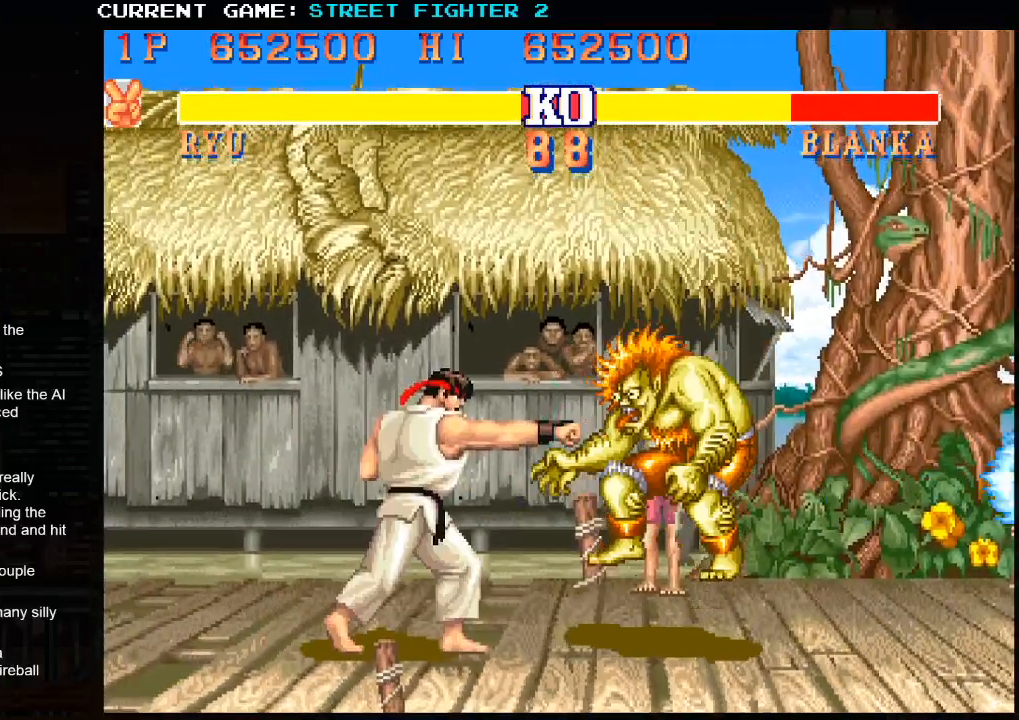
{"buttons": [], "left_stick": "right", "events": [[183, "left_stick", "right"]]}
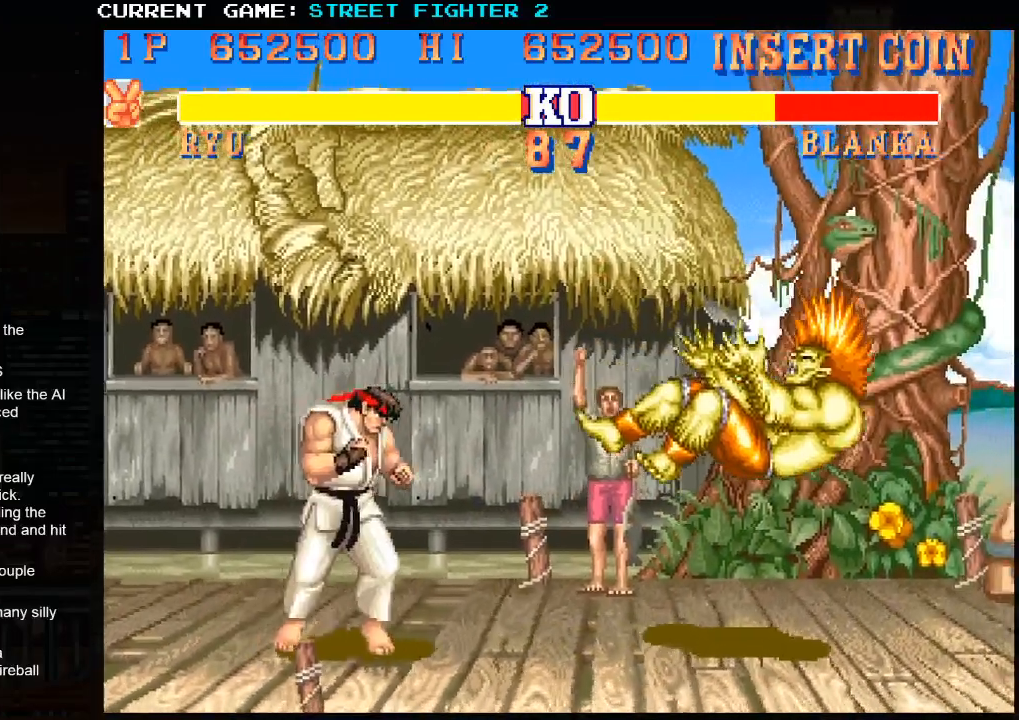
{"buttons": [], "left_stick": "right", "events": []}
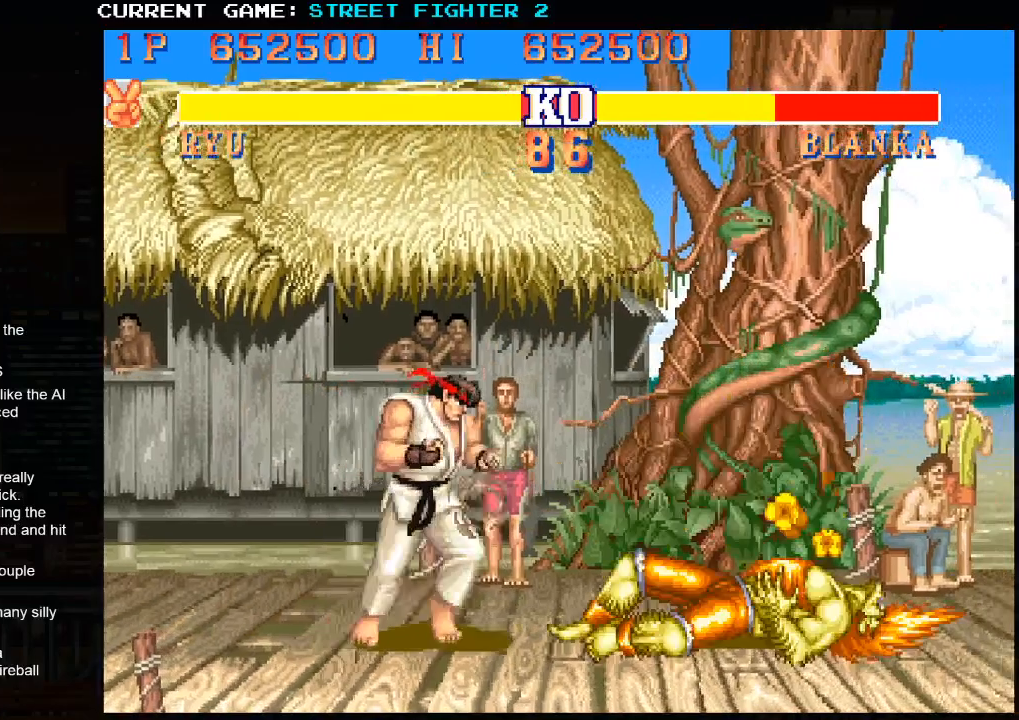
{"buttons": [], "left_stick": "right", "events": [[317, "left_stick", "center"], [367, "left_stick", "left"], [483, "left_stick", "right"]]}
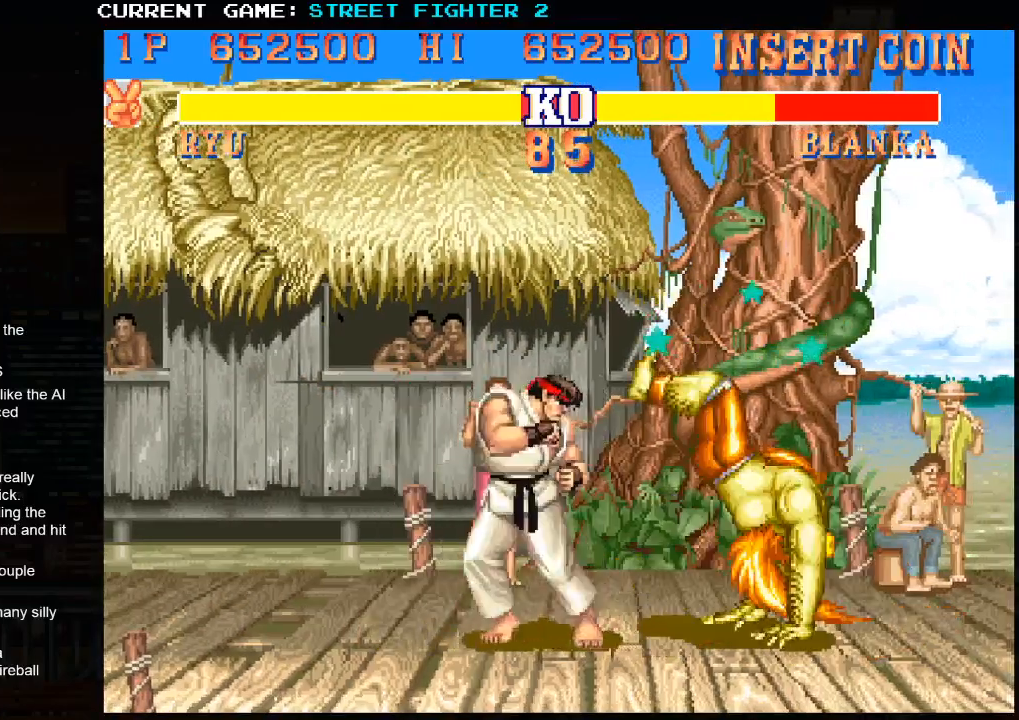
{"buttons": [], "left_stick": "right", "events": [[317, "left_stick", "center"], [450, "SQUARE", "down"], [467, "left_stick", "right"], [500, "SQUARE", "up"]]}
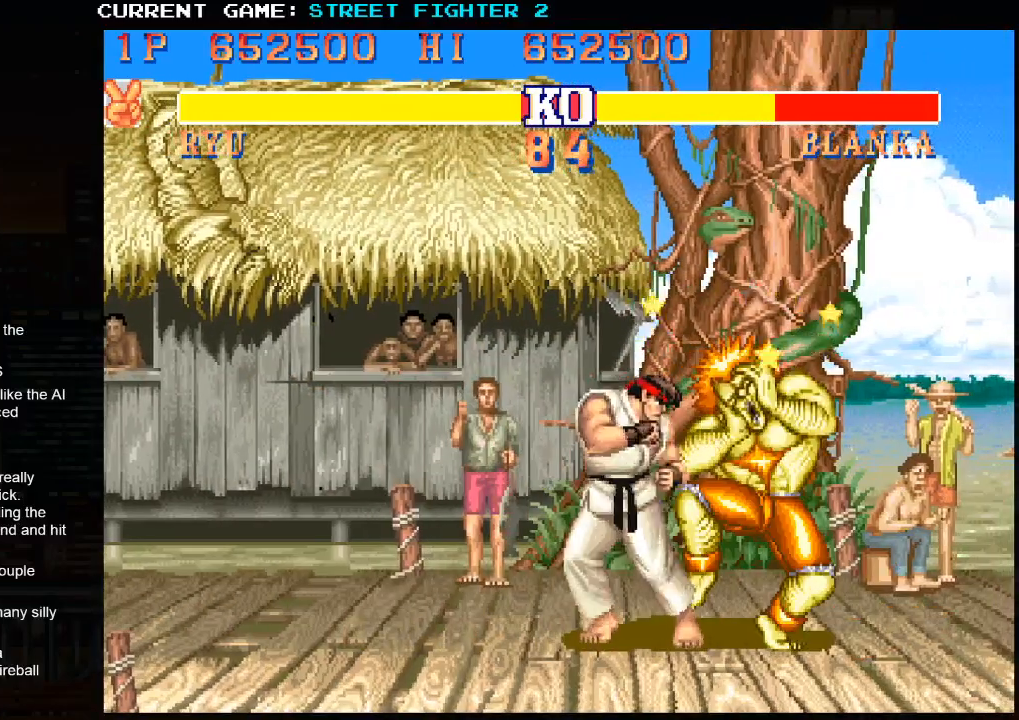
{"buttons": [], "left_stick": "center", "events": [[67, "left_stick", "down"], [167, "SQUARE", "down"], [183, "left_stick", "right"], [217, "SQUARE", "up"], [267, "left_stick", "center"], [300, "SQUARE", "down"], [350, "SQUARE", "up"]]}
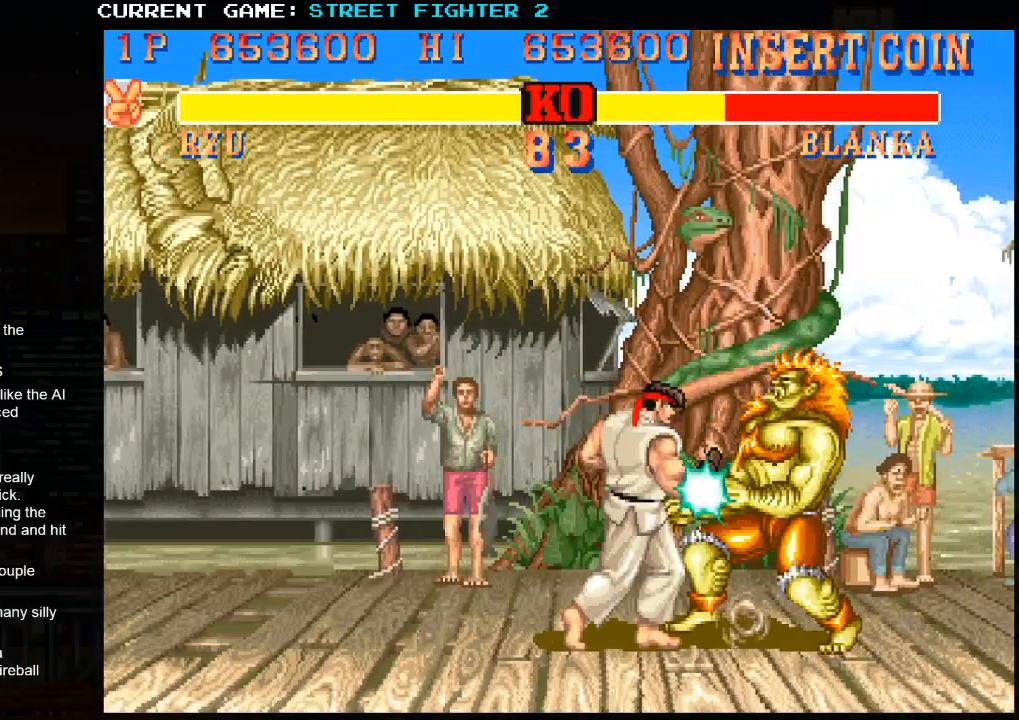
{"buttons": [], "left_stick": "left", "events": [[67, "left_stick", "left"]]}
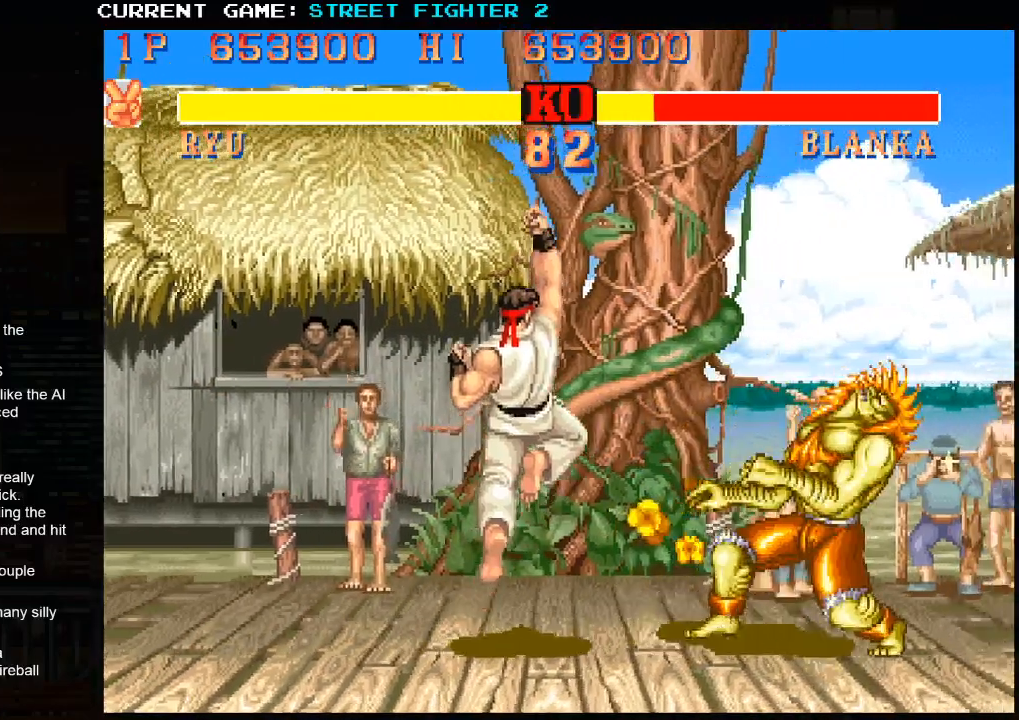
{"buttons": [], "left_stick": "down-left", "events": [[217, "left_stick", "down-left"]]}
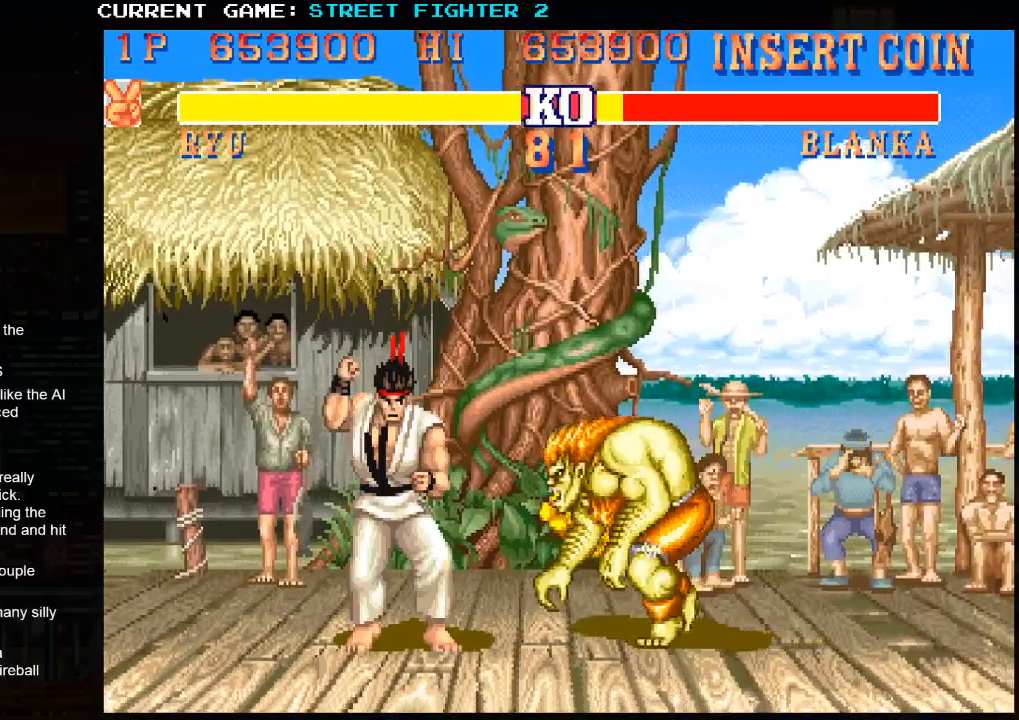
{"buttons": [], "left_stick": "down-left", "events": [[17, "SQUARE", "down"], [100, "SQUARE", "up"]]}
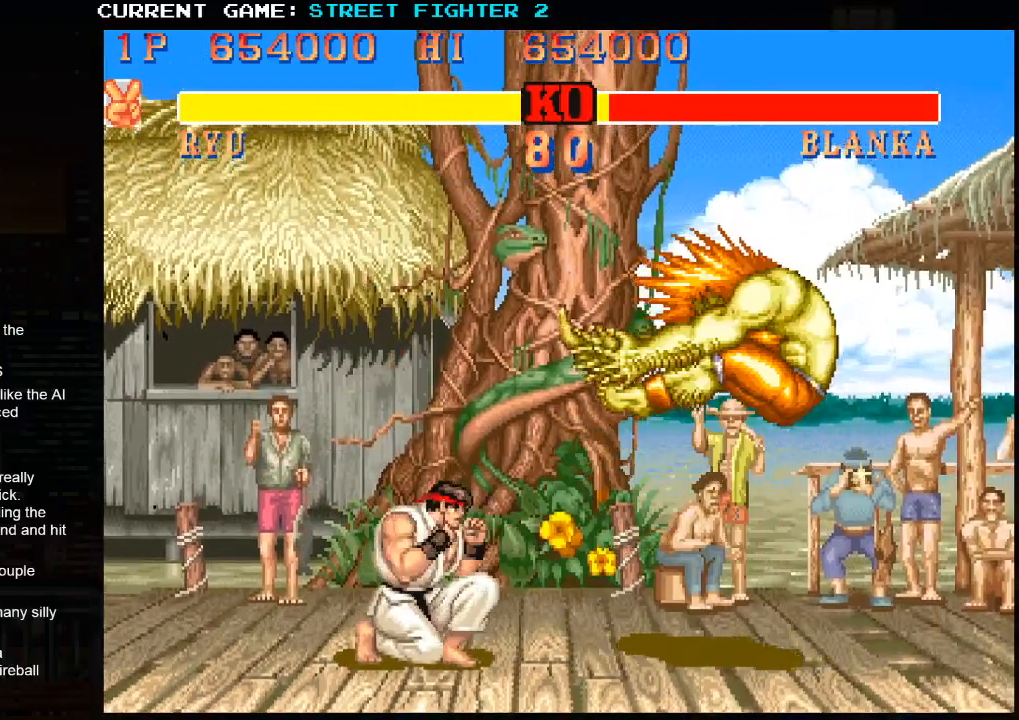
{"buttons": [], "left_stick": "right", "events": [[50, "left_stick", "center"], [167, "left_stick", "right"]]}
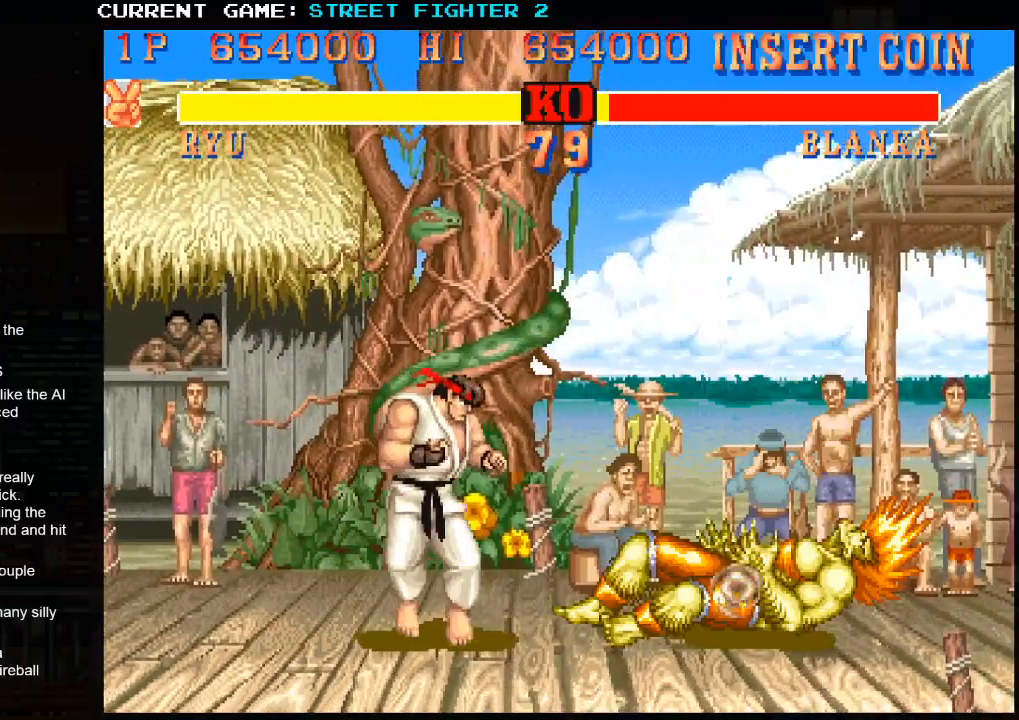
{"buttons": [], "left_stick": "right", "events": []}
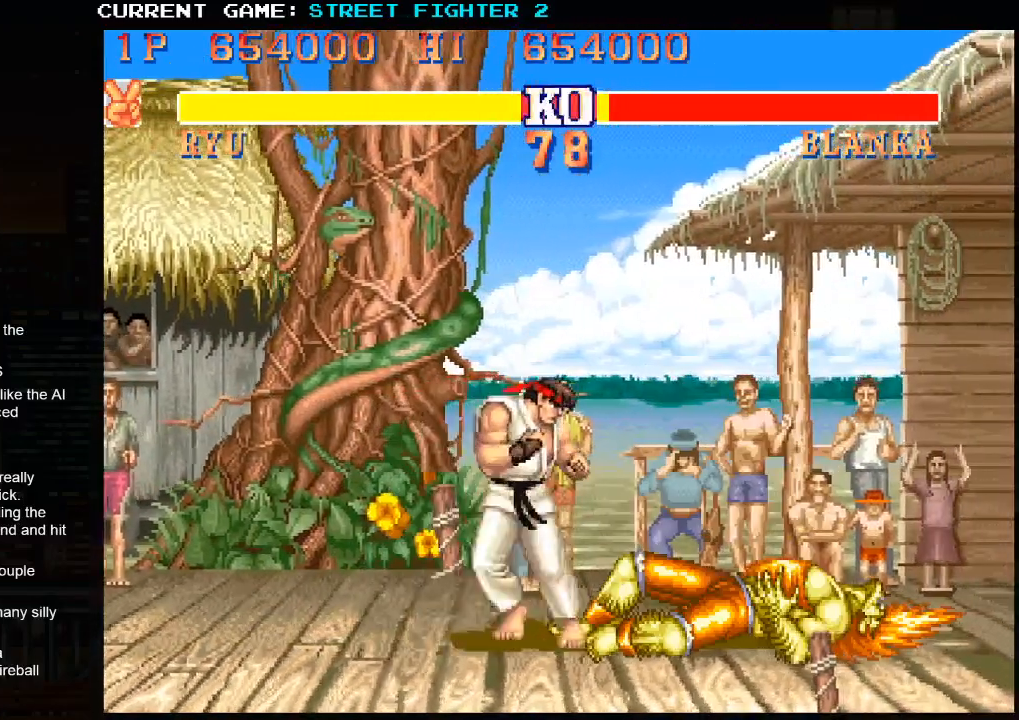
{"buttons": [], "left_stick": "right", "events": [[183, "left_stick", "center"], [500, "left_stick", "right"]]}
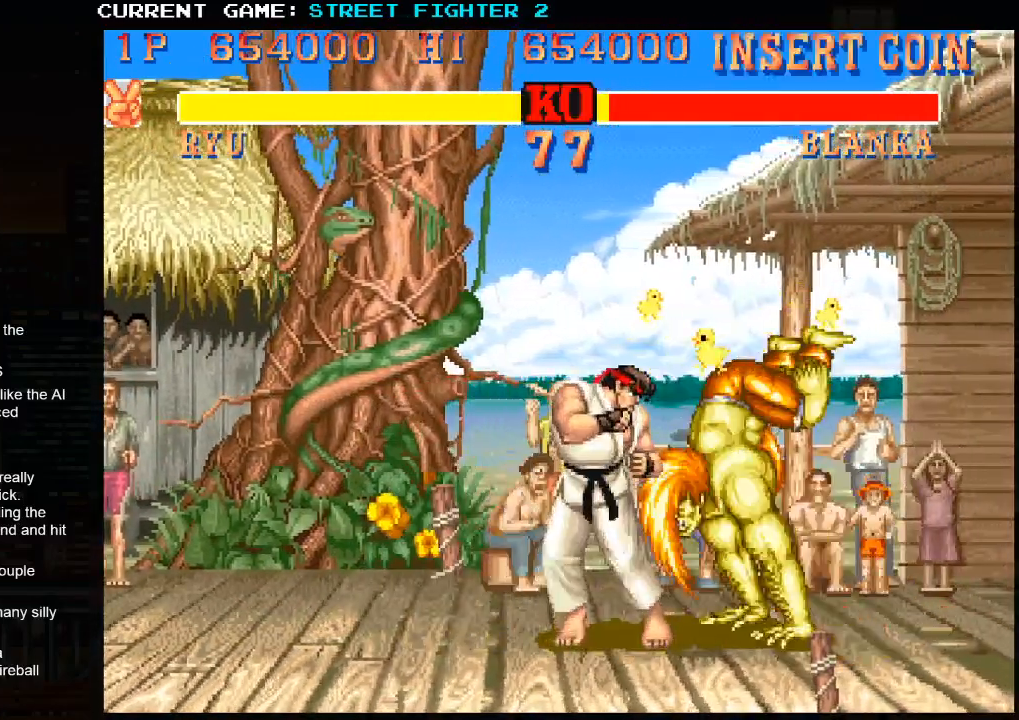
{"buttons": [], "left_stick": "center"}
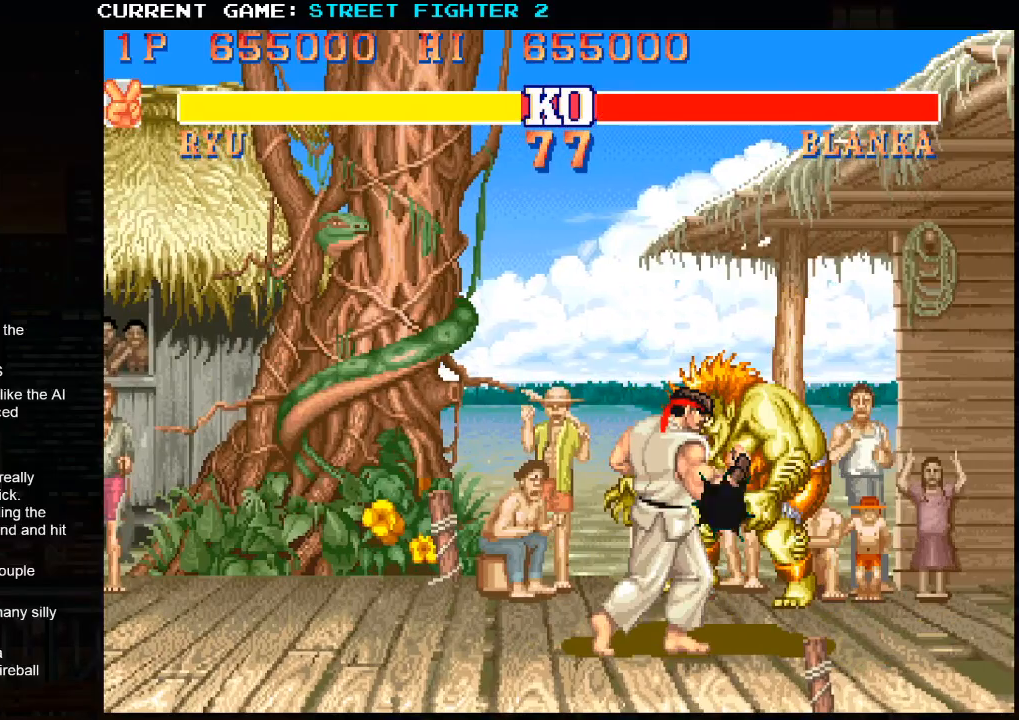
{"buttons": ["SQUARE", "TRIANGLE", "R1"], "left_stick": "center", "events": [[300, "R1", "down"], [300, "SQUARE", "down"], [300, "TRIANGLE", "down"]]}
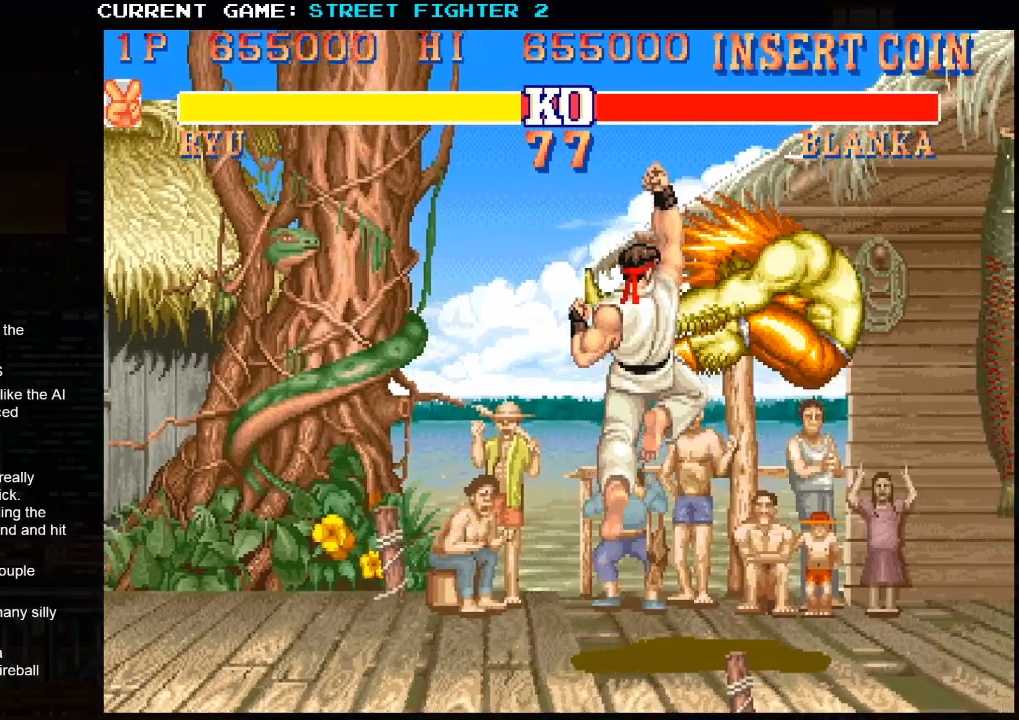
{"buttons": ["SQUARE", "TRIANGLE", "R1"], "left_stick": "center", "events": []}